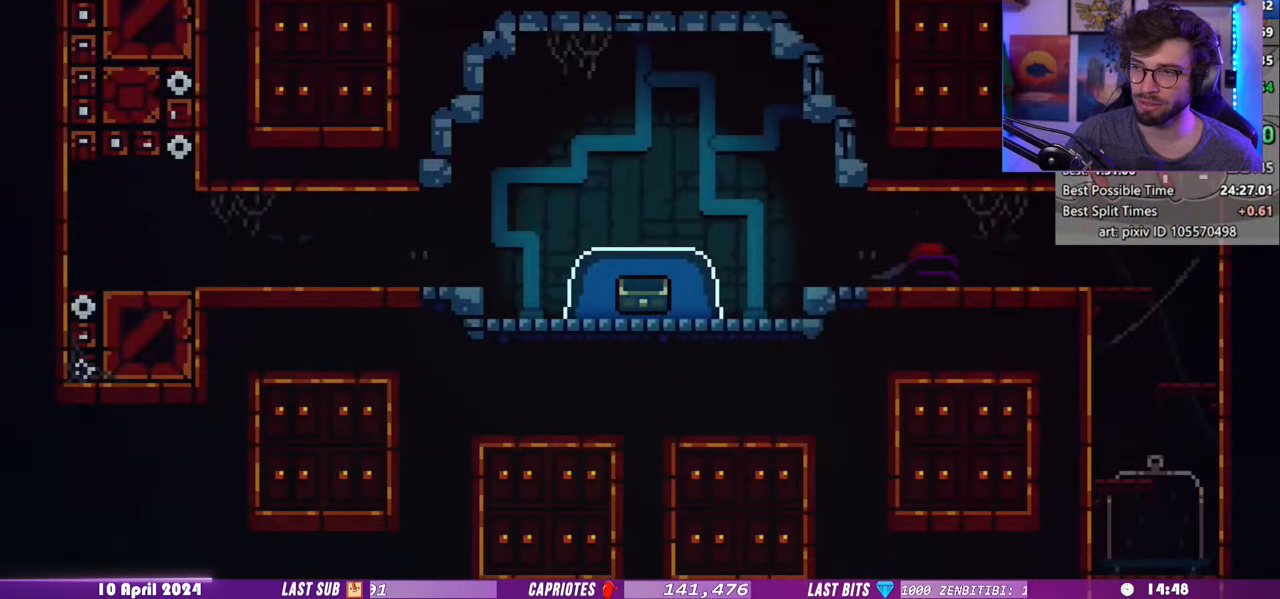
Gameplay with keyboard; each line is a JSON object with the keys held at the frame after it. "events" lists presses ("down") and releases ("up") of "dash", "demo", "dj", "down", "grab", "lcj", "left", "pause", "pj", "right" and "up" between this image and that frame as [ms after this image, input, new state], when the widget could be followed in between. No other keys are recorded. Mouse input is not recorded. Key names are as the overlay labels them; some are game actions (e.g. jump) rather than physical keys. Not read: jump.
{"keys": ["dash", "down", "grab", "right"], "events": [[180, "dash", "down"], [340, "dash", "up"], [440, "dash", "down"]]}
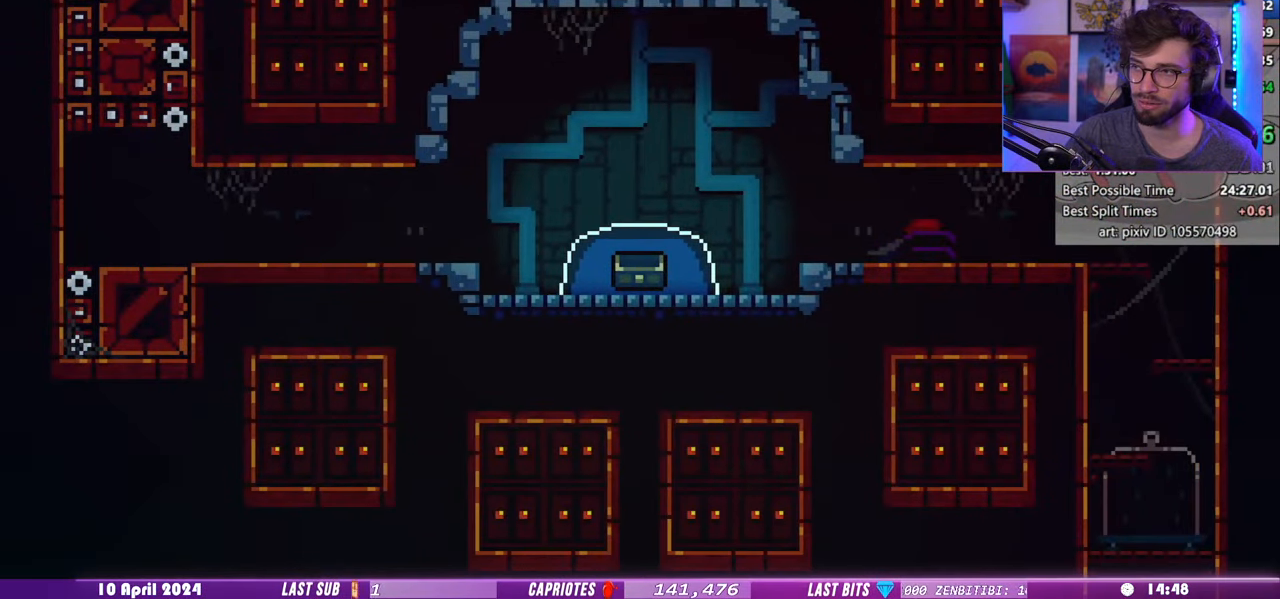
{"keys": ["down", "right"], "events": [[120, "dash", "up"], [180, "grab", "up"]]}
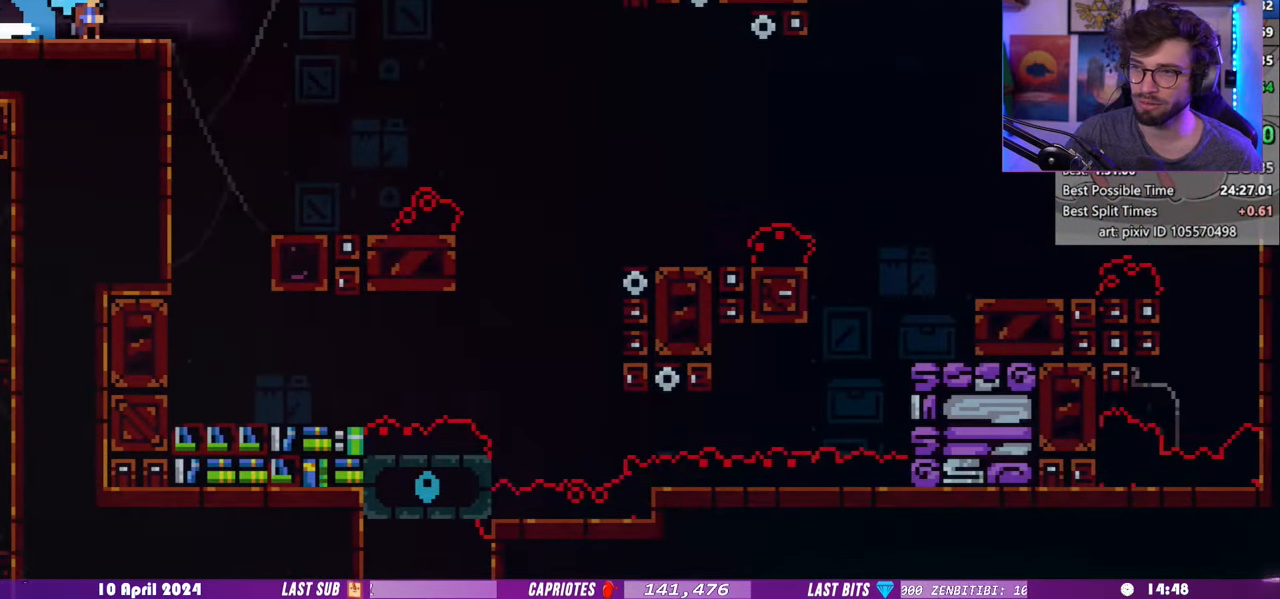
{"keys": ["dash", "down", "right"], "events": [[420, "dash", "down"]]}
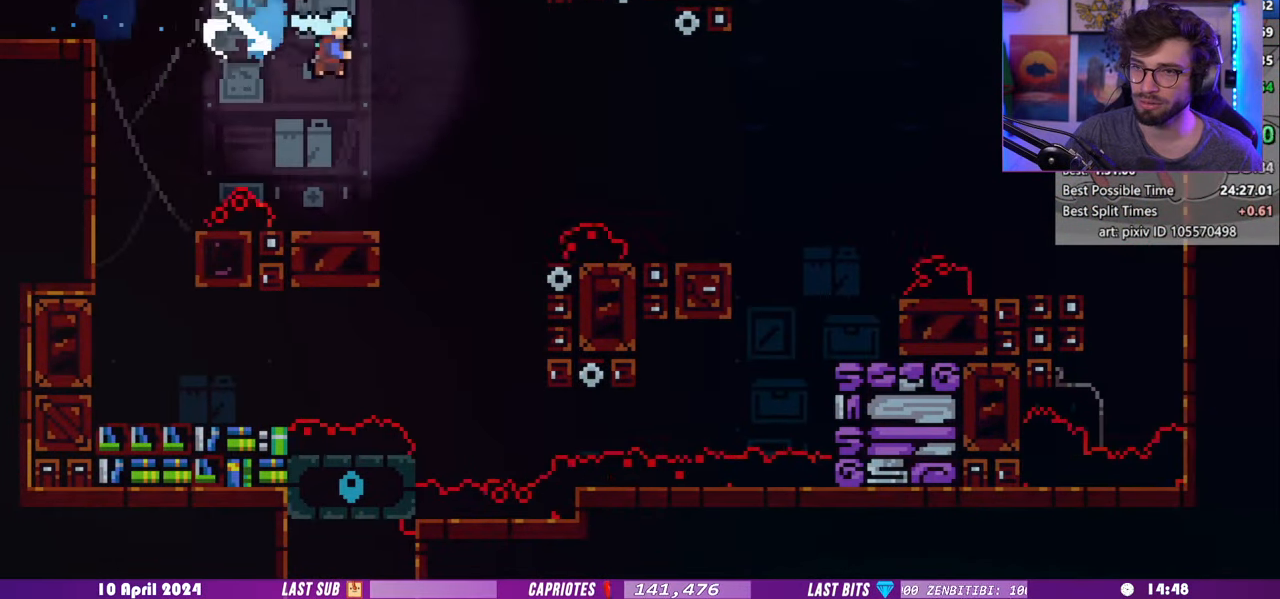
{"keys": ["dash", "right", "up"], "events": [[40, "dash", "up"], [280, "down", "up"], [360, "up", "down"], [380, "dash", "down"]]}
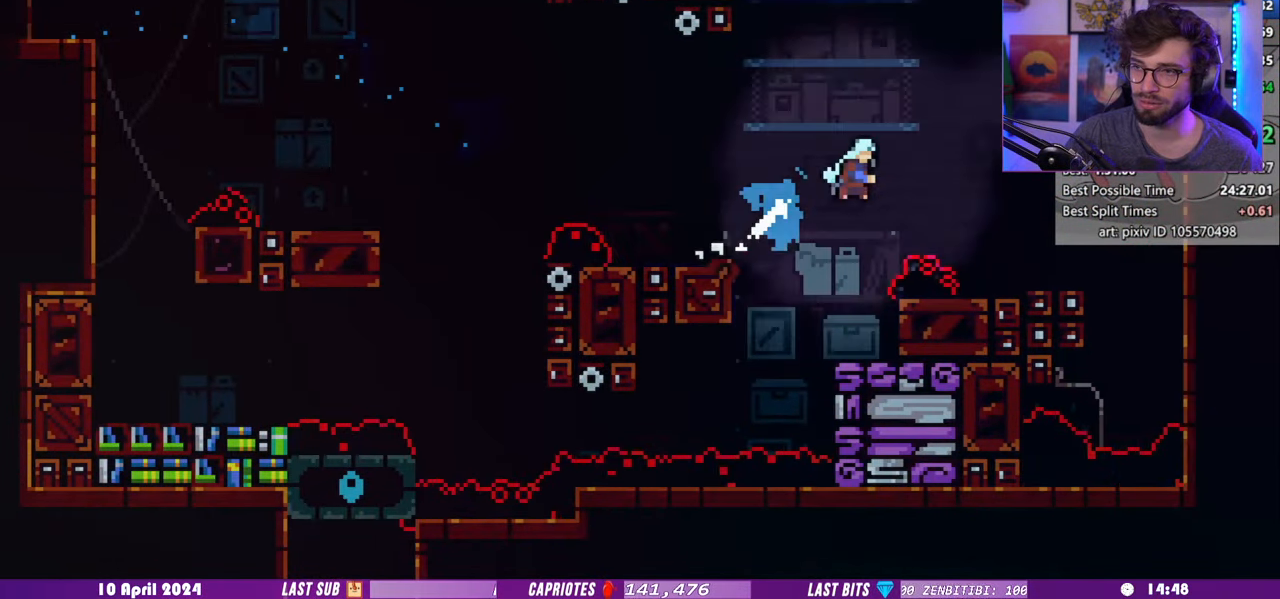
{"keys": ["left"], "events": [[40, "dash", "up"], [120, "left", "down"], [120, "right", "up"], [120, "up", "up"]]}
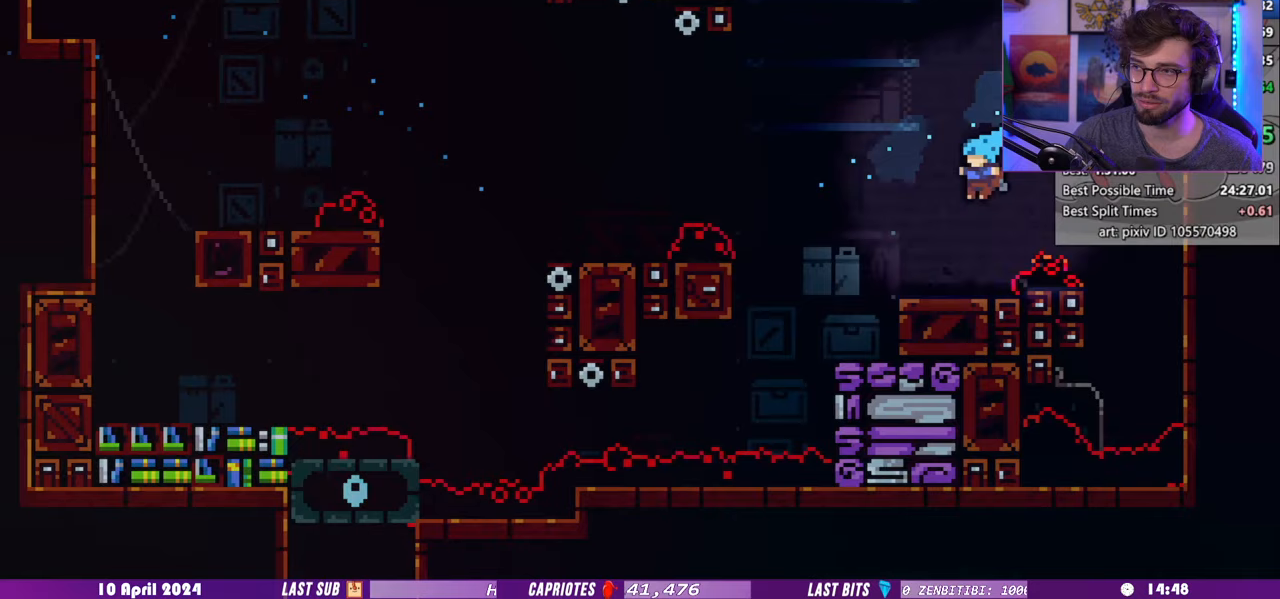
{"keys": ["left"], "events": [[160, "dash", "down"], [360, "dash", "up"]]}
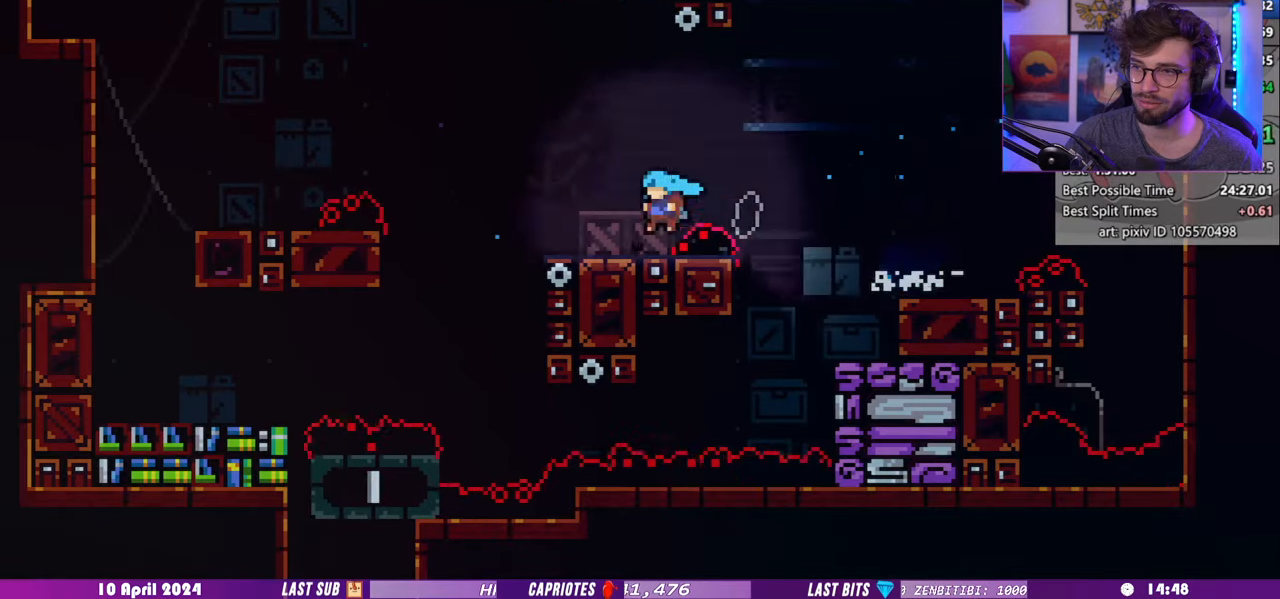
{"keys": ["down"], "events": [[140, "down", "down"], [180, "dash", "down"], [380, "dash", "up"], [500, "left", "up"]]}
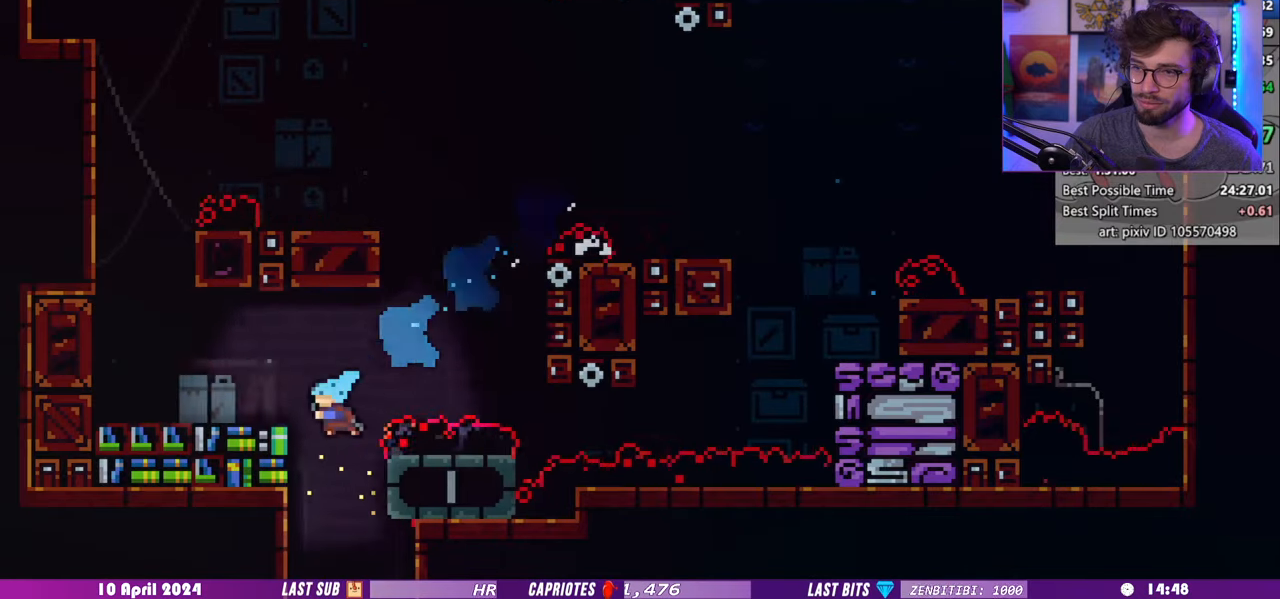
{"keys": ["down"], "events": []}
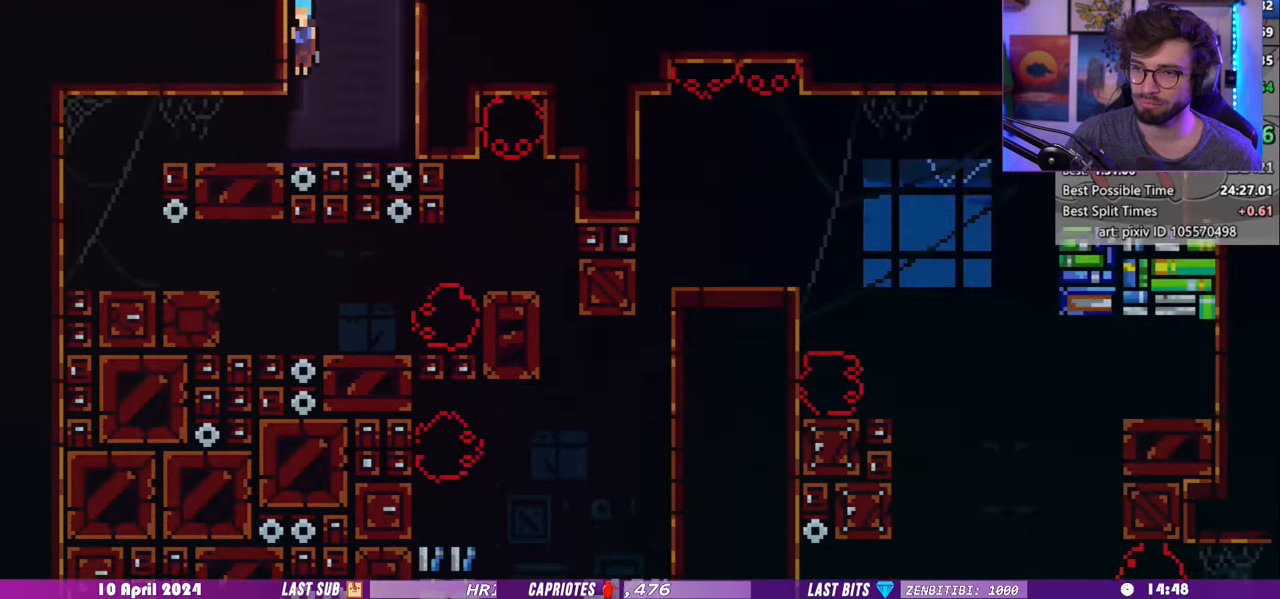
{"keys": ["down", "left"], "events": [[320, "dash", "down"], [320, "left", "down"], [500, "dash", "up"]]}
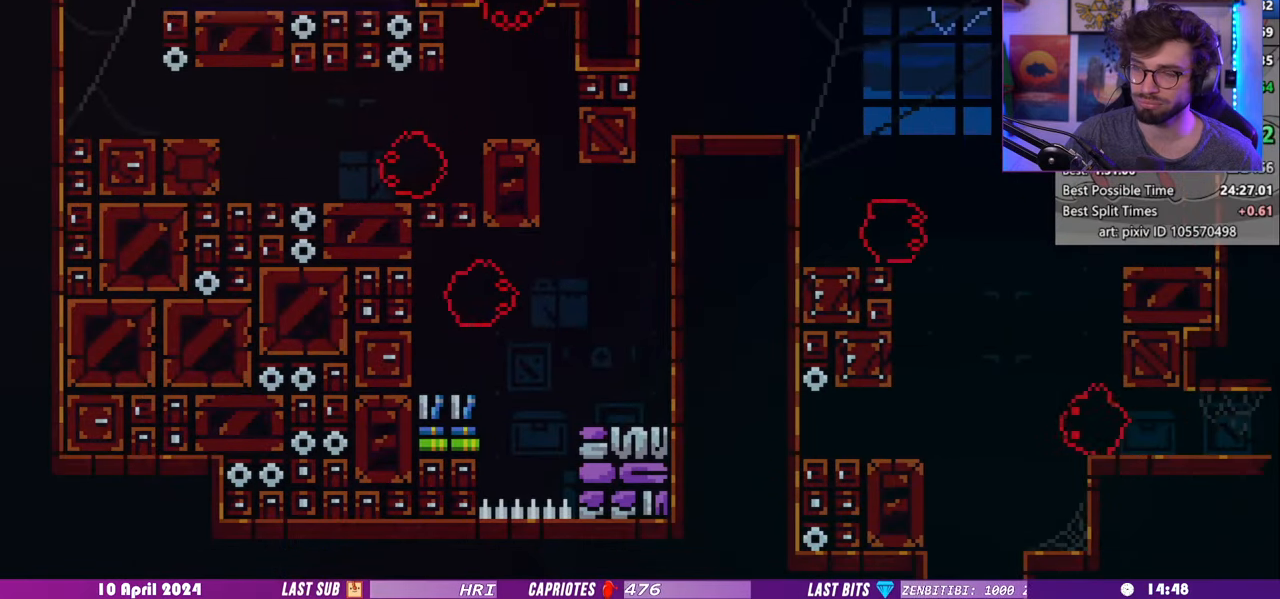
{"keys": ["down", "right"], "events": [[60, "dash", "down"], [240, "right", "down"], [260, "left", "up"], [280, "dash", "up"]]}
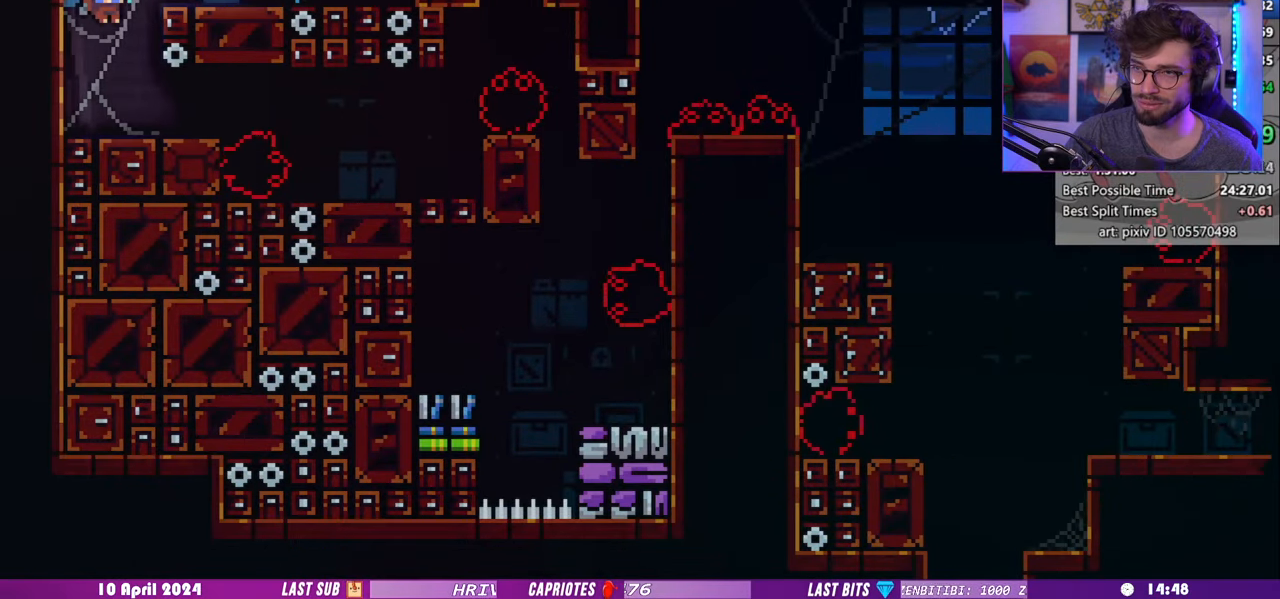
{"keys": ["down", "right"], "events": [[180, "demo", "down"], [460, "demo", "up"]]}
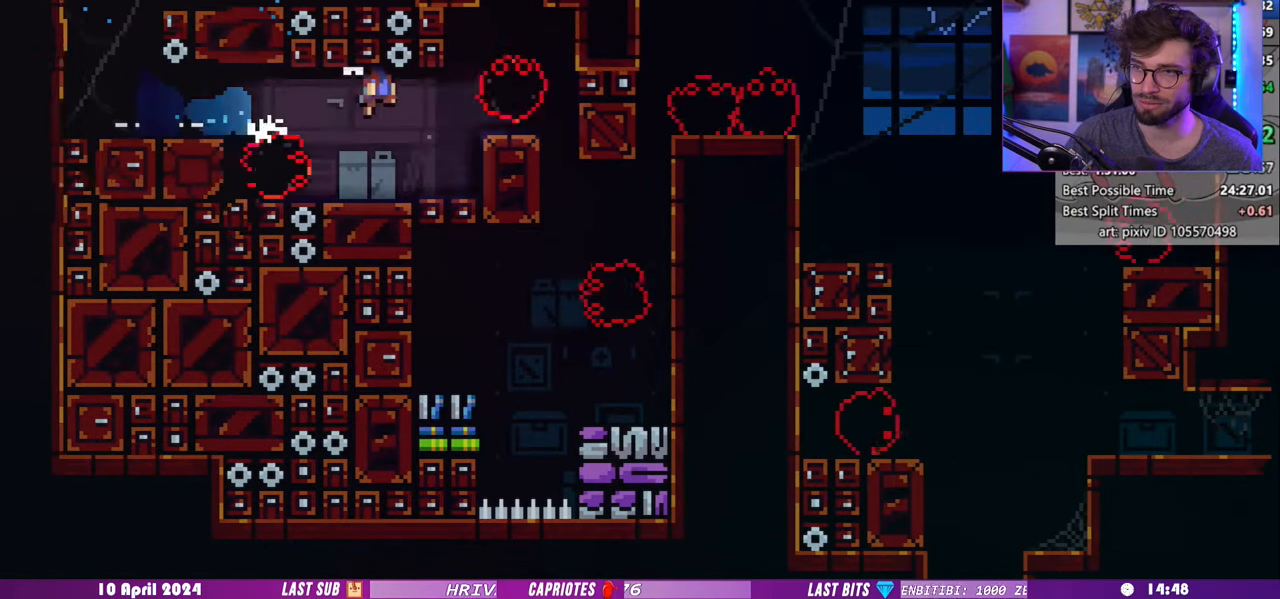
{"keys": ["grab", "right"], "events": [[280, "demo", "down"], [280, "down", "up"], [360, "grab", "down"], [400, "demo", "up"]]}
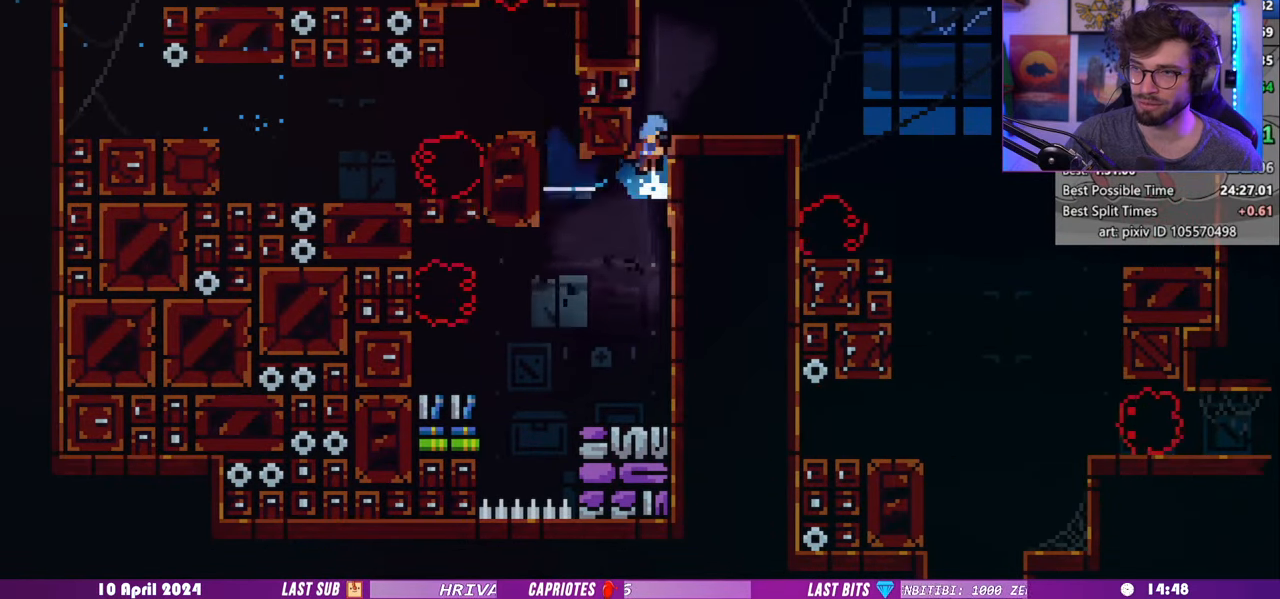
{"keys": ["right"], "events": [[240, "demo", "down"], [400, "demo", "up"], [500, "grab", "up"]]}
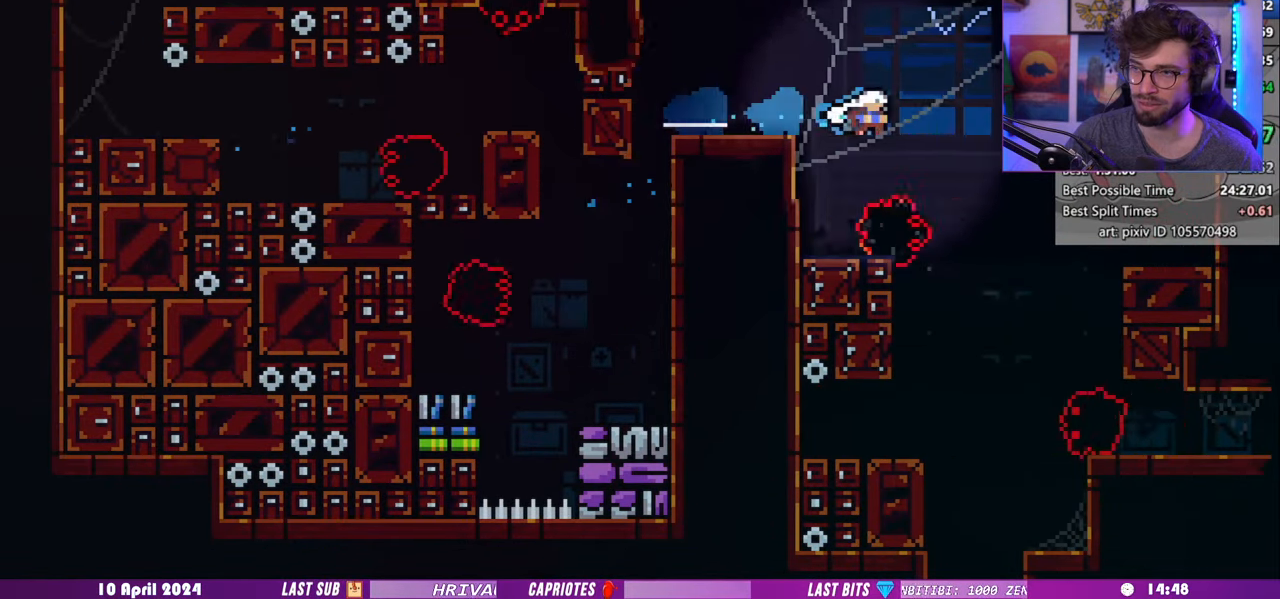
{"keys": ["down", "right"], "events": [[60, "down", "down"], [80, "dash", "down"], [100, "right", "up"], [220, "dash", "up"], [320, "right", "down"]]}
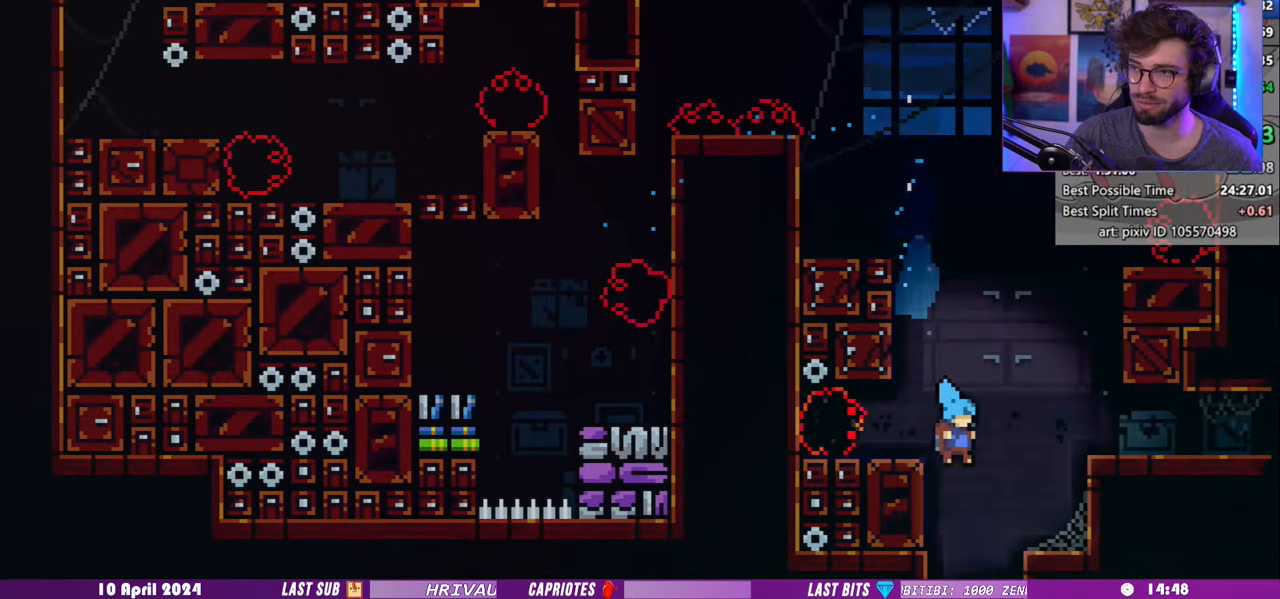
{"keys": ["down"], "events": [[40, "right", "up"]]}
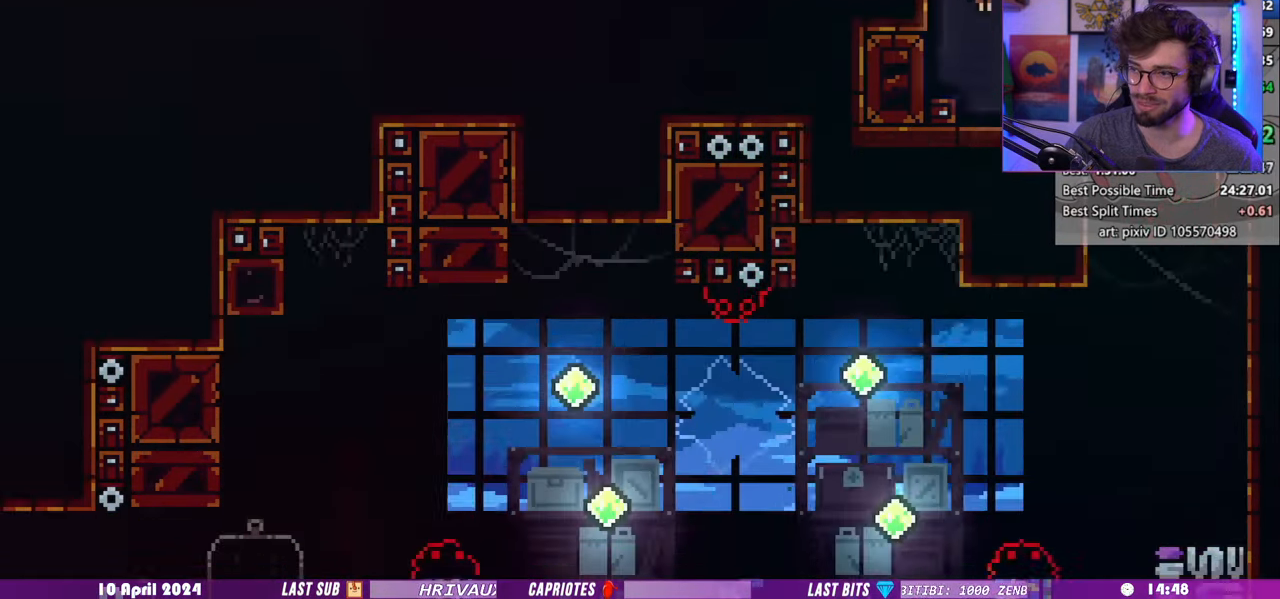
{"keys": ["dash", "down", "right"], "events": [[400, "right", "down"], [420, "dash", "down"]]}
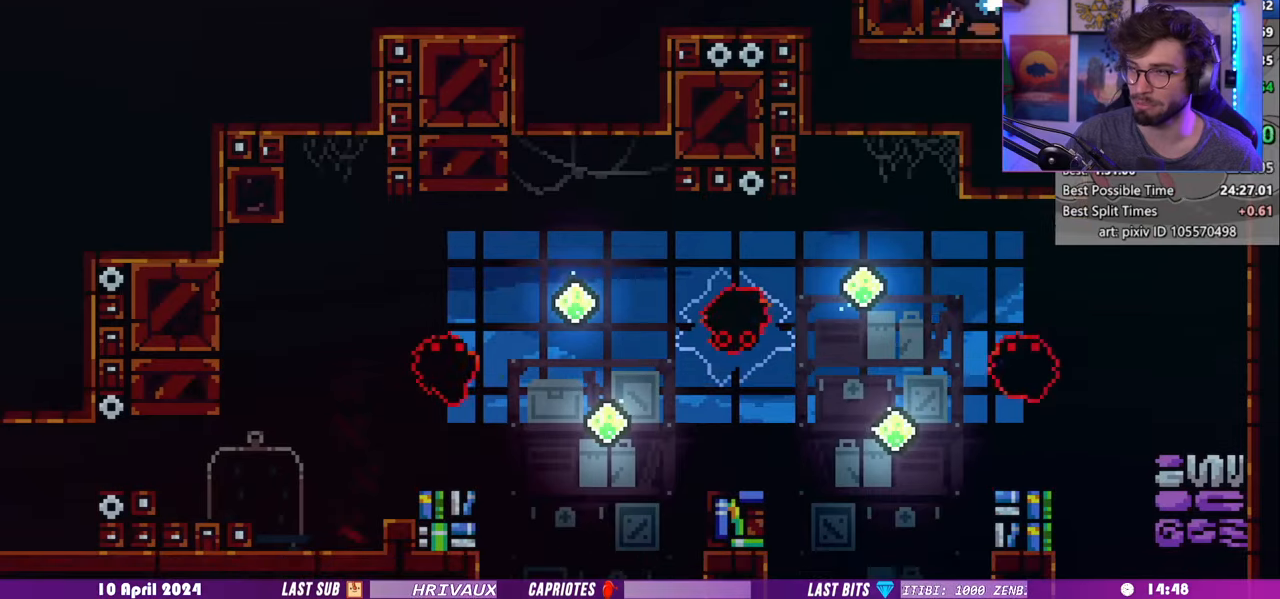
{"keys": ["down", "left"], "events": [[20, "dash", "up"], [60, "right", "up"], [100, "dash", "down"], [280, "dash", "up"], [320, "left", "down"]]}
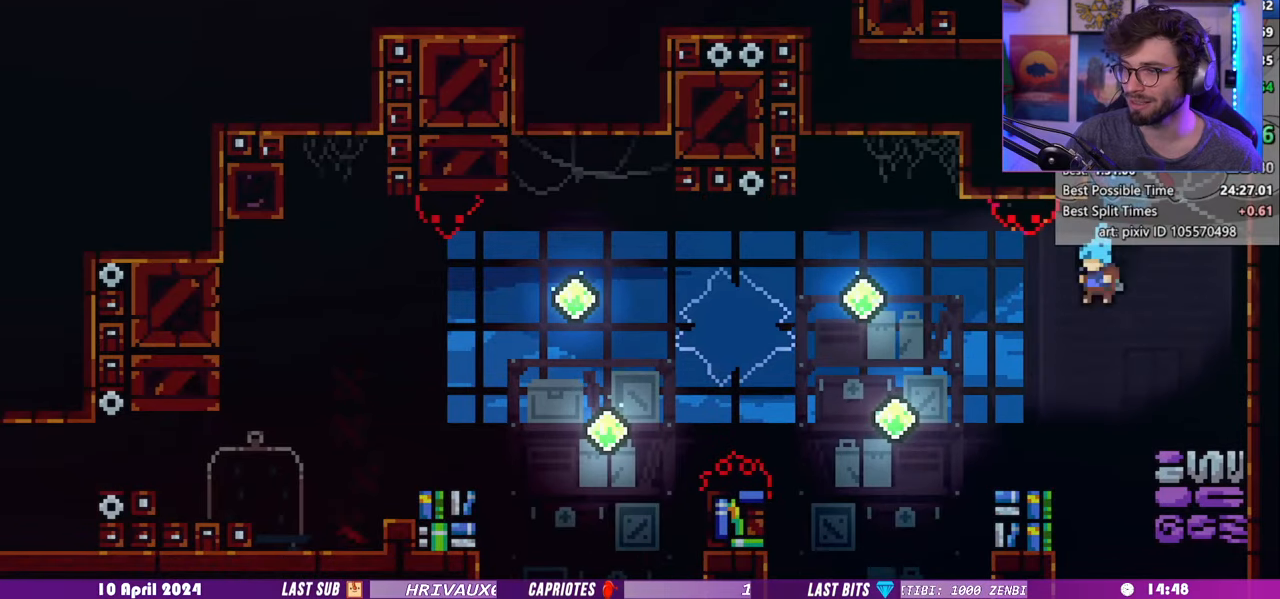
{"keys": ["dash", "down", "left"], "events": [[200, "dash", "down"], [380, "dash", "up"], [500, "dash", "down"]]}
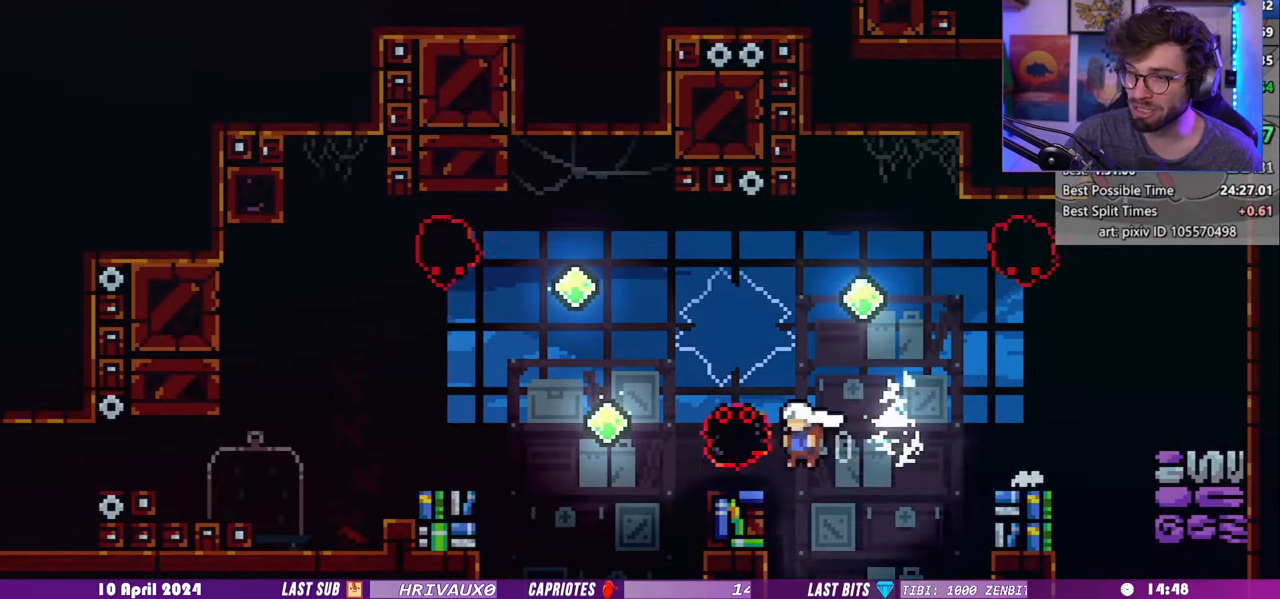
{"keys": ["left"], "events": [[240, "dash", "up"], [480, "down", "up"]]}
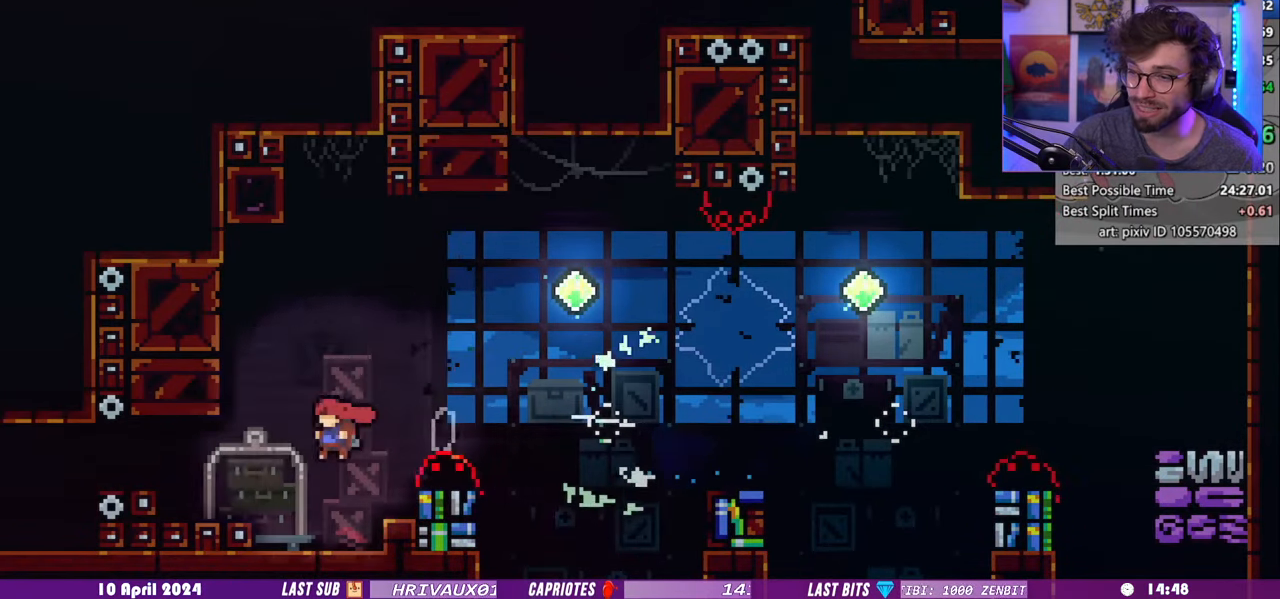
{"keys": ["demo", "left", "up"], "events": [[220, "dash", "down"], [380, "dash", "up"], [420, "up", "down"], [440, "demo", "down"]]}
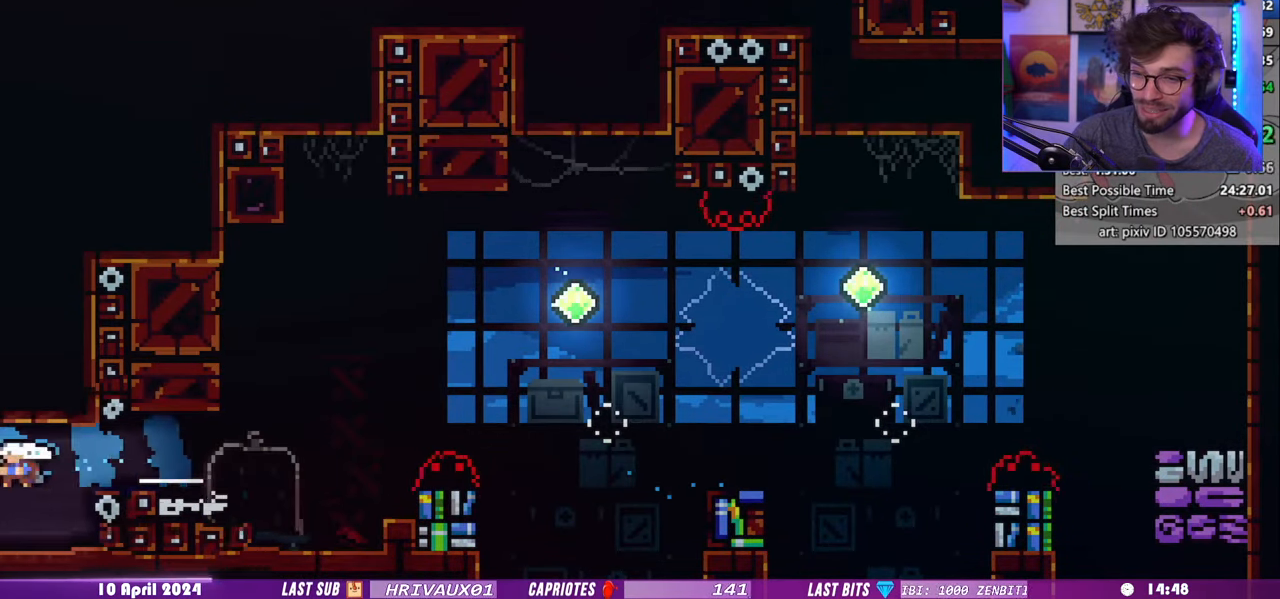
{"keys": ["grab", "right", "up"], "events": [[80, "grab", "down"], [120, "demo", "up"], [120, "left", "up"], [120, "right", "down"]]}
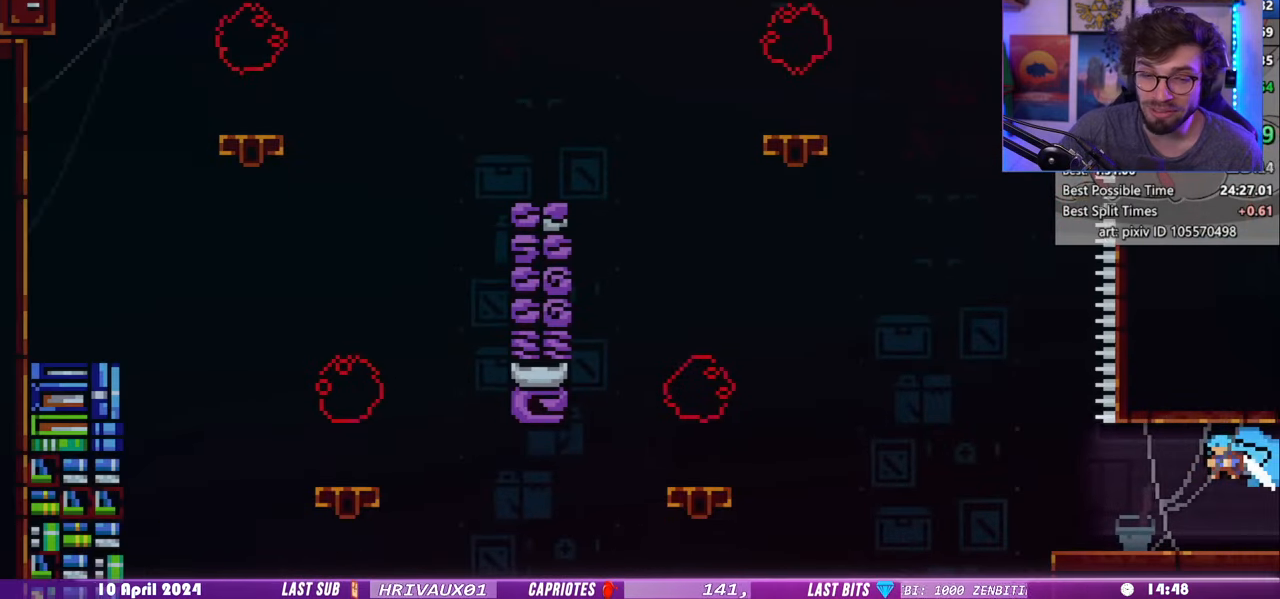
{"keys": ["grab", "right", "up"], "events": []}
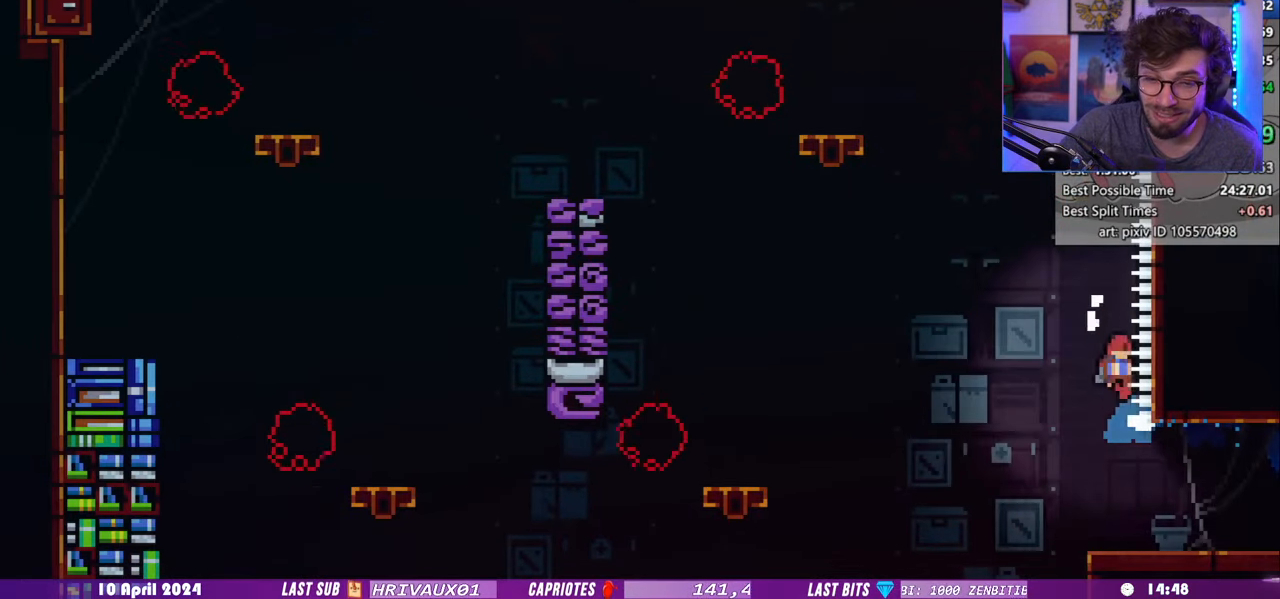
{"keys": ["grab", "up"], "events": [[20, "right", "up"], [40, "dash", "down"], [40, "grab", "up"], [220, "grab", "down"], [240, "dash", "up"]]}
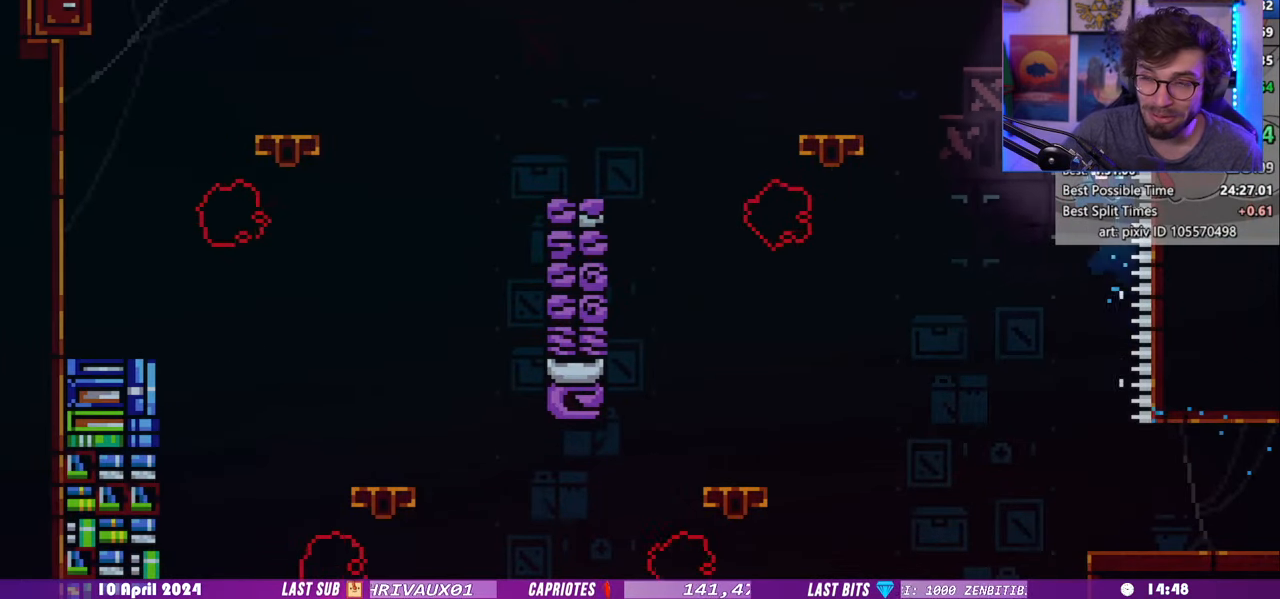
{"keys": ["up"], "events": [[40, "right", "down"], [120, "right", "up"], [260, "grab", "up"], [300, "dash", "down"], [420, "dash", "up"]]}
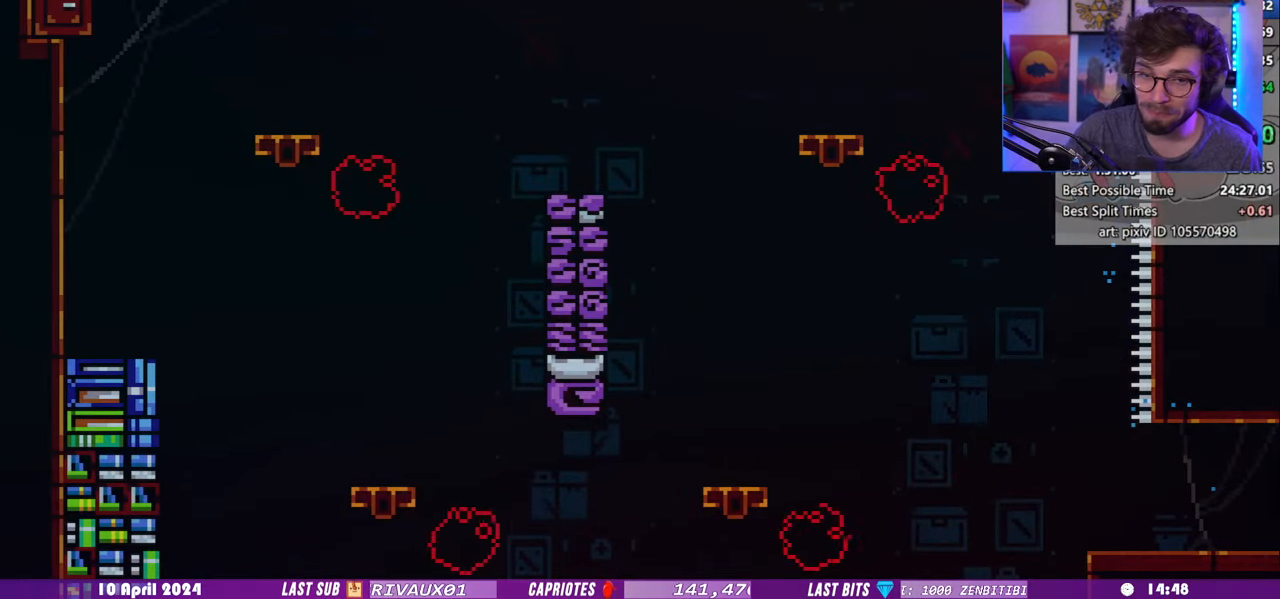
{"keys": ["up"], "events": []}
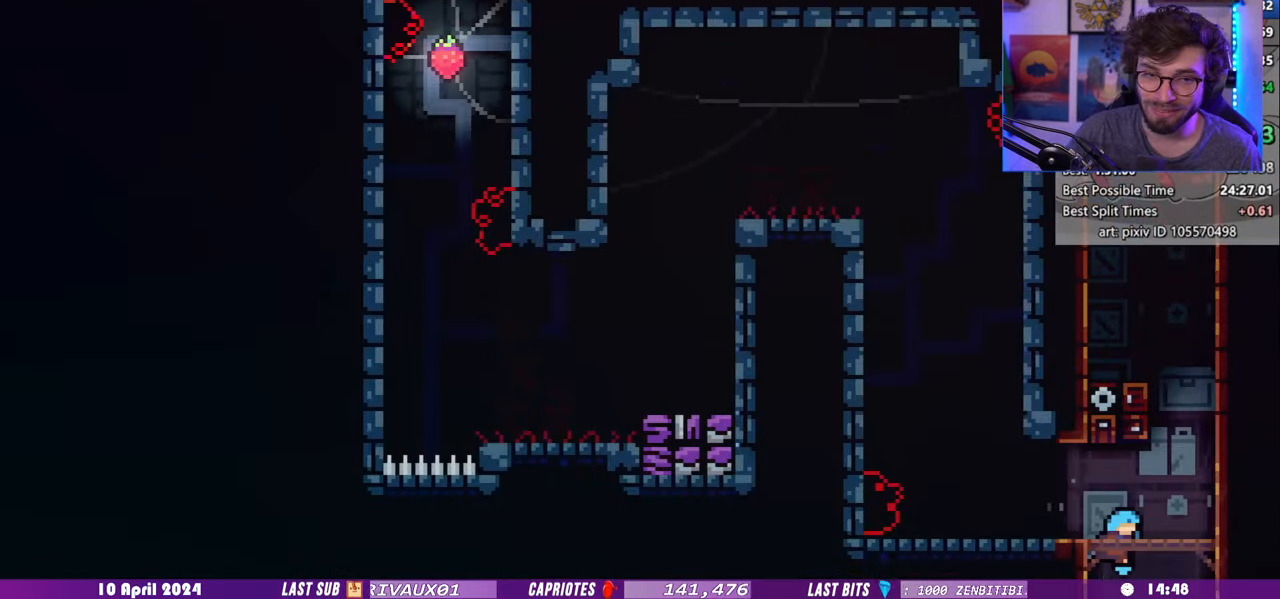
{"keys": ["up"], "events": []}
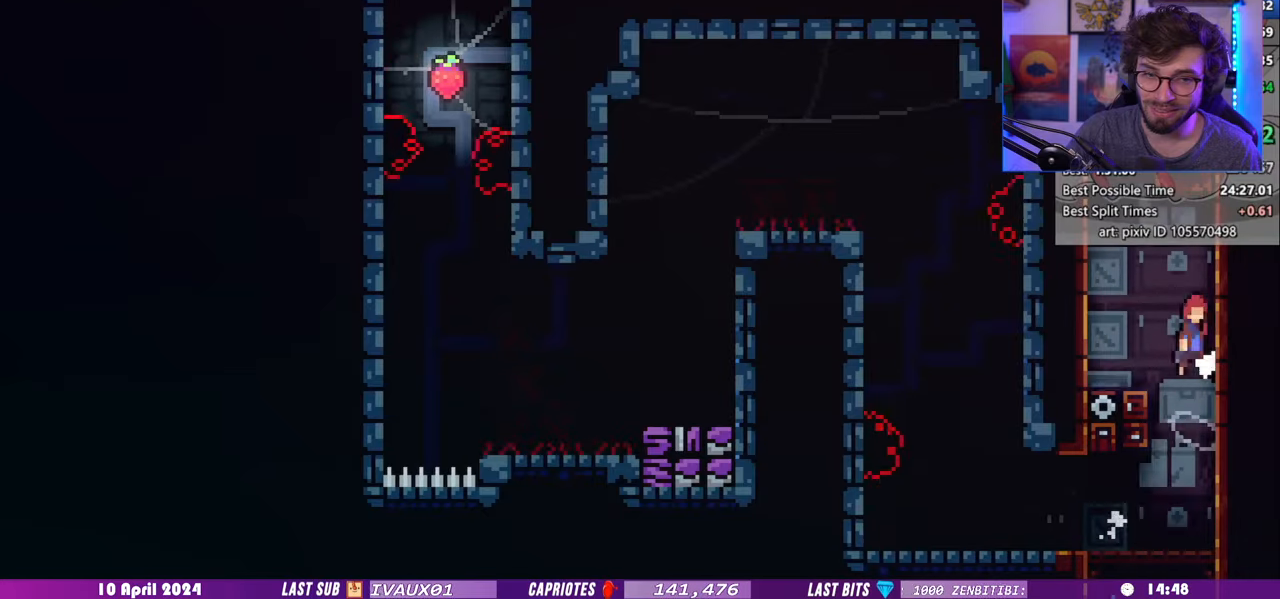
{"keys": ["dash", "up"], "events": [[220, "dash", "down"]]}
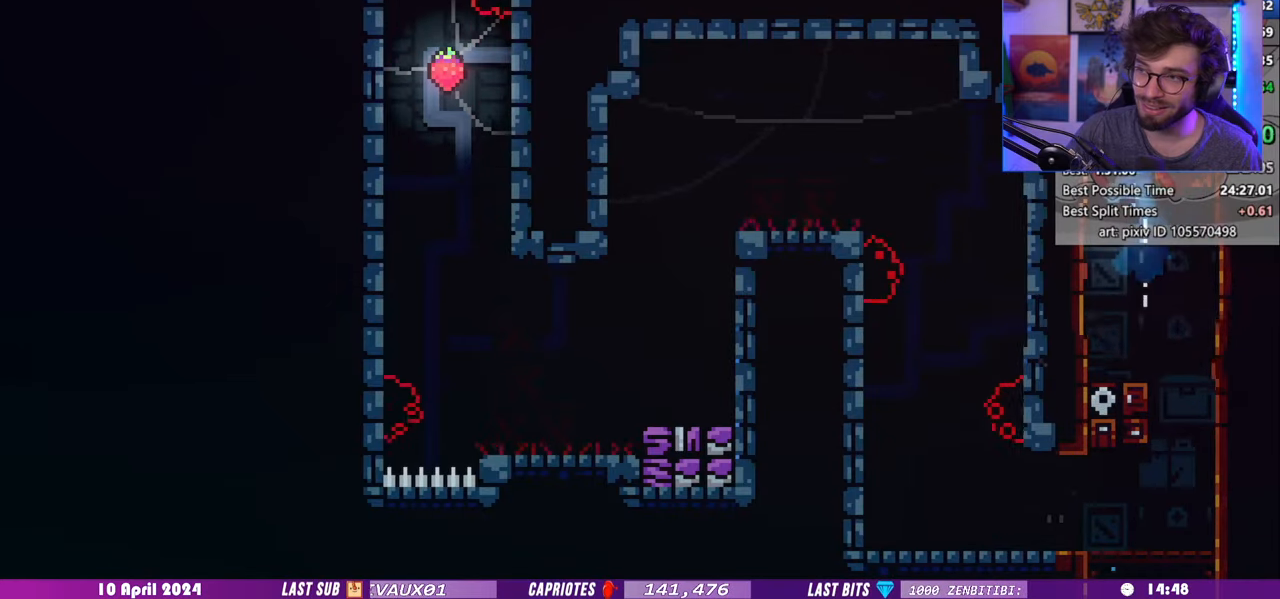
{"keys": ["grab", "up"], "events": [[60, "dash", "up"], [120, "grab", "down"], [320, "left", "down"], [420, "left", "up"]]}